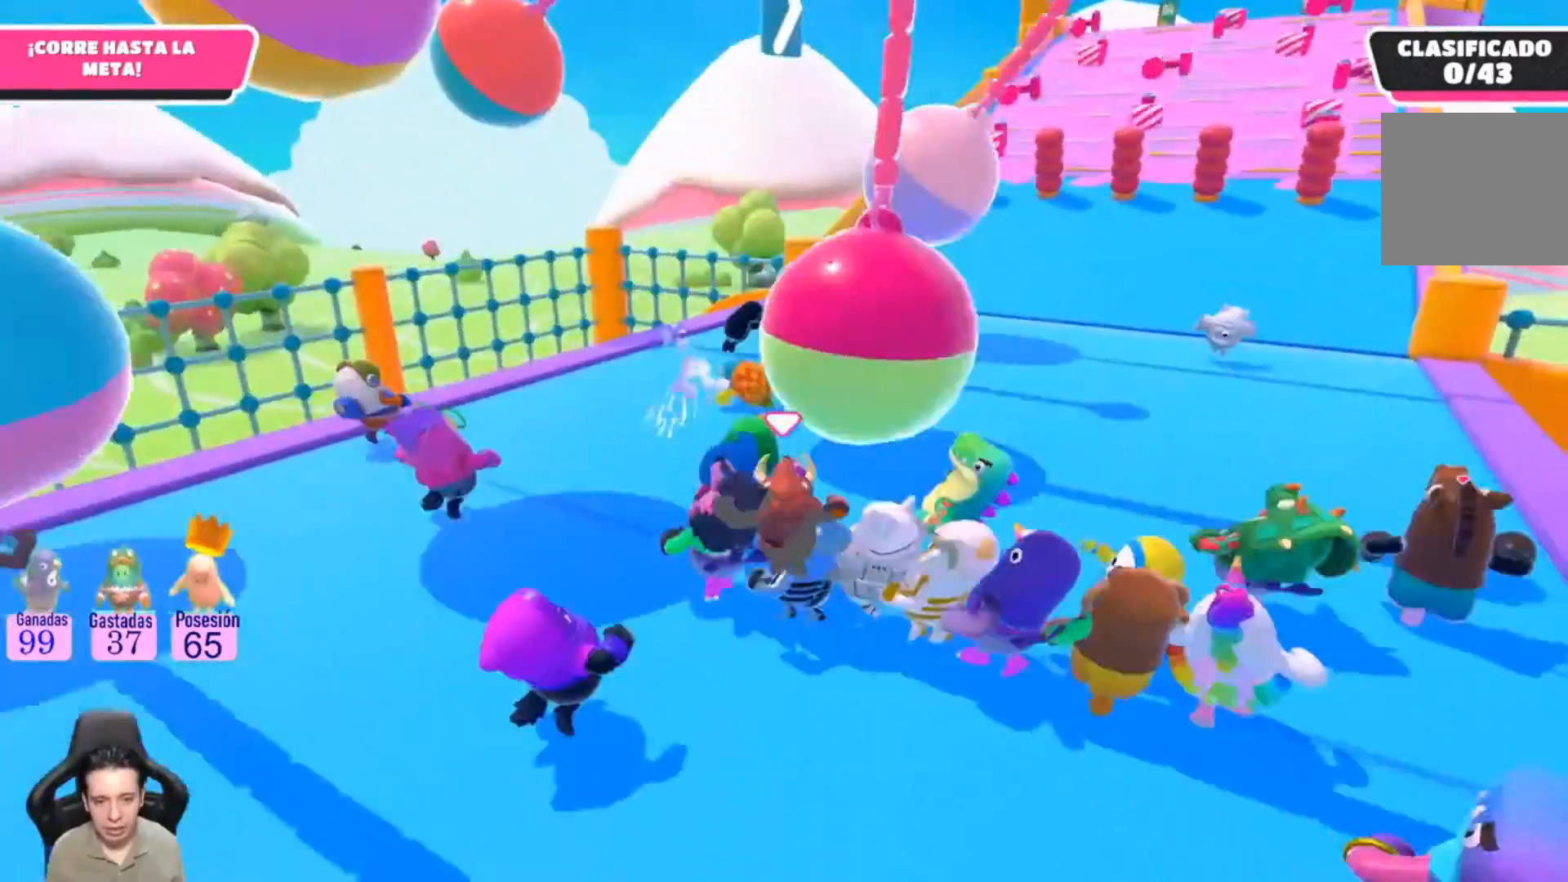
Gameplay with a controller (PlayStation layout); each line is a JSON object with the inputs held at the frame after it (dt_ms = milliseconds from this image to that frame). "events" lists button and stick changes between this image and that frame as [ms after this image, input, new state], when the widget could be followed in between. Not read: R1.
{"dt_ms": 1000, "buttons": ["L1"], "left_stick": "up", "right_stick": "center"}
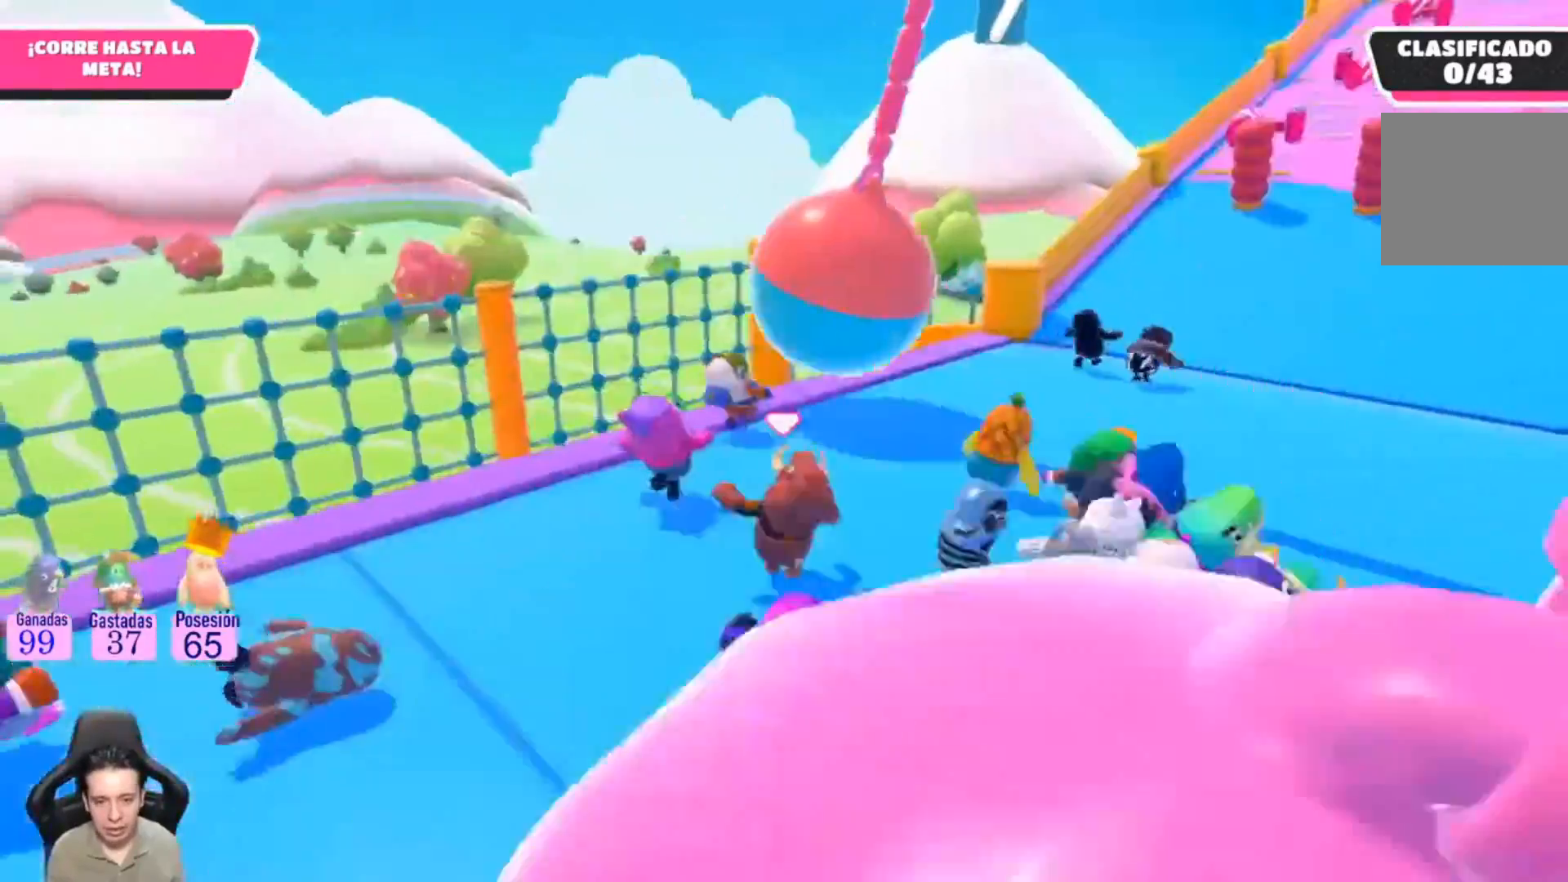
{"dt_ms": 500, "buttons": [], "left_stick": "up", "right_stick": "center", "events": [[33, "right_stick", "right"], [167, "L1", "up"], [267, "L1", "down"], [333, "L1", "up"], [467, "right_stick", "center"]]}
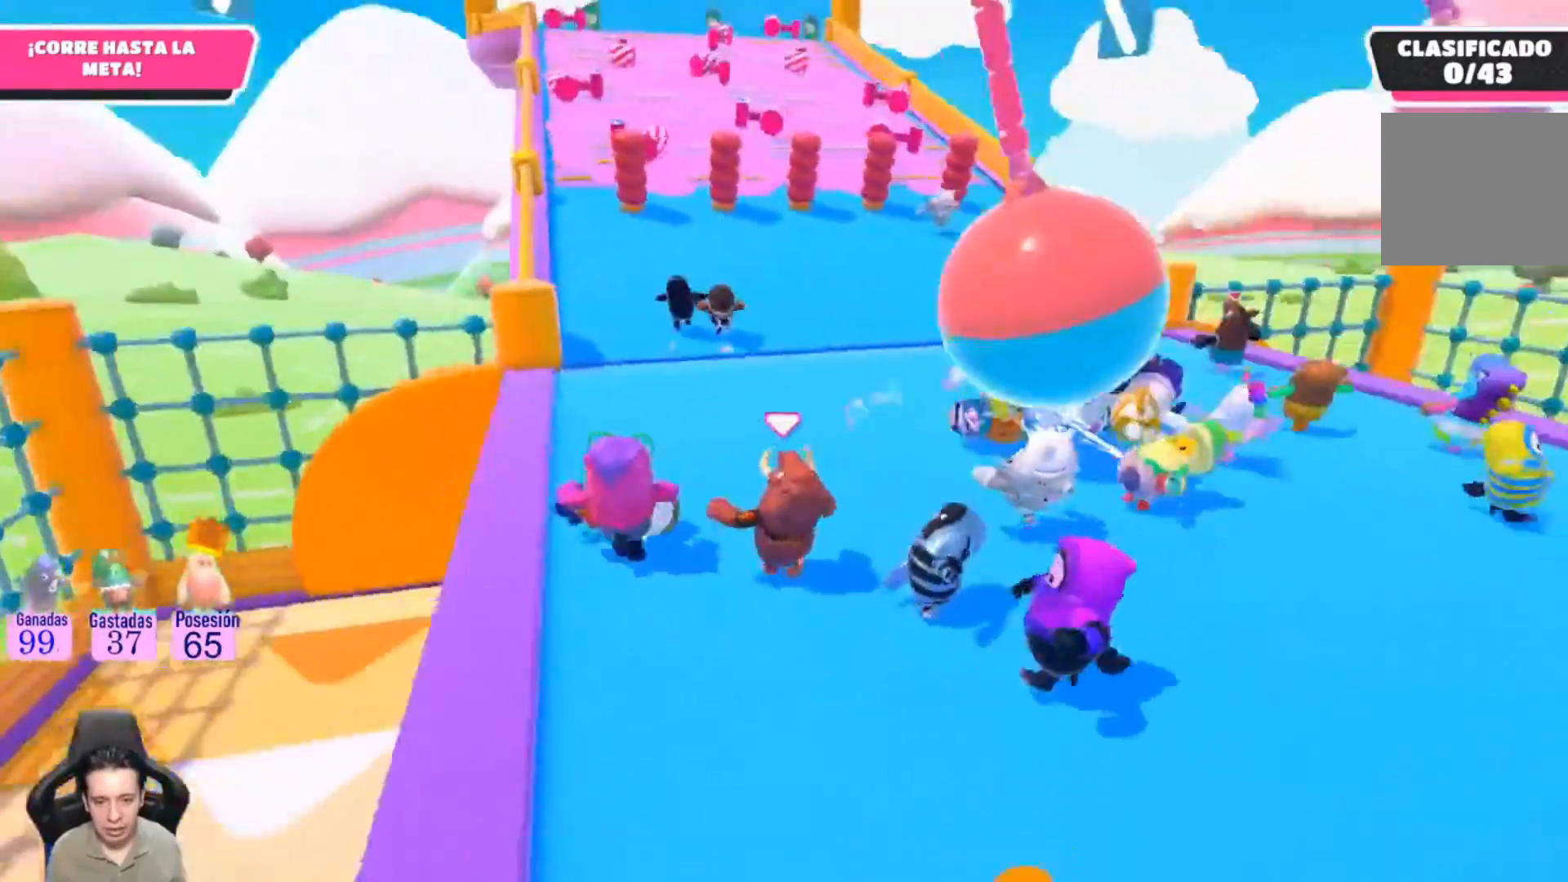
{"dt_ms": 500, "buttons": [], "left_stick": "up-left", "right_stick": "center", "events": [[267, "left_stick", "up-left"], [367, "L1", "down"], [500, "L1", "up"]]}
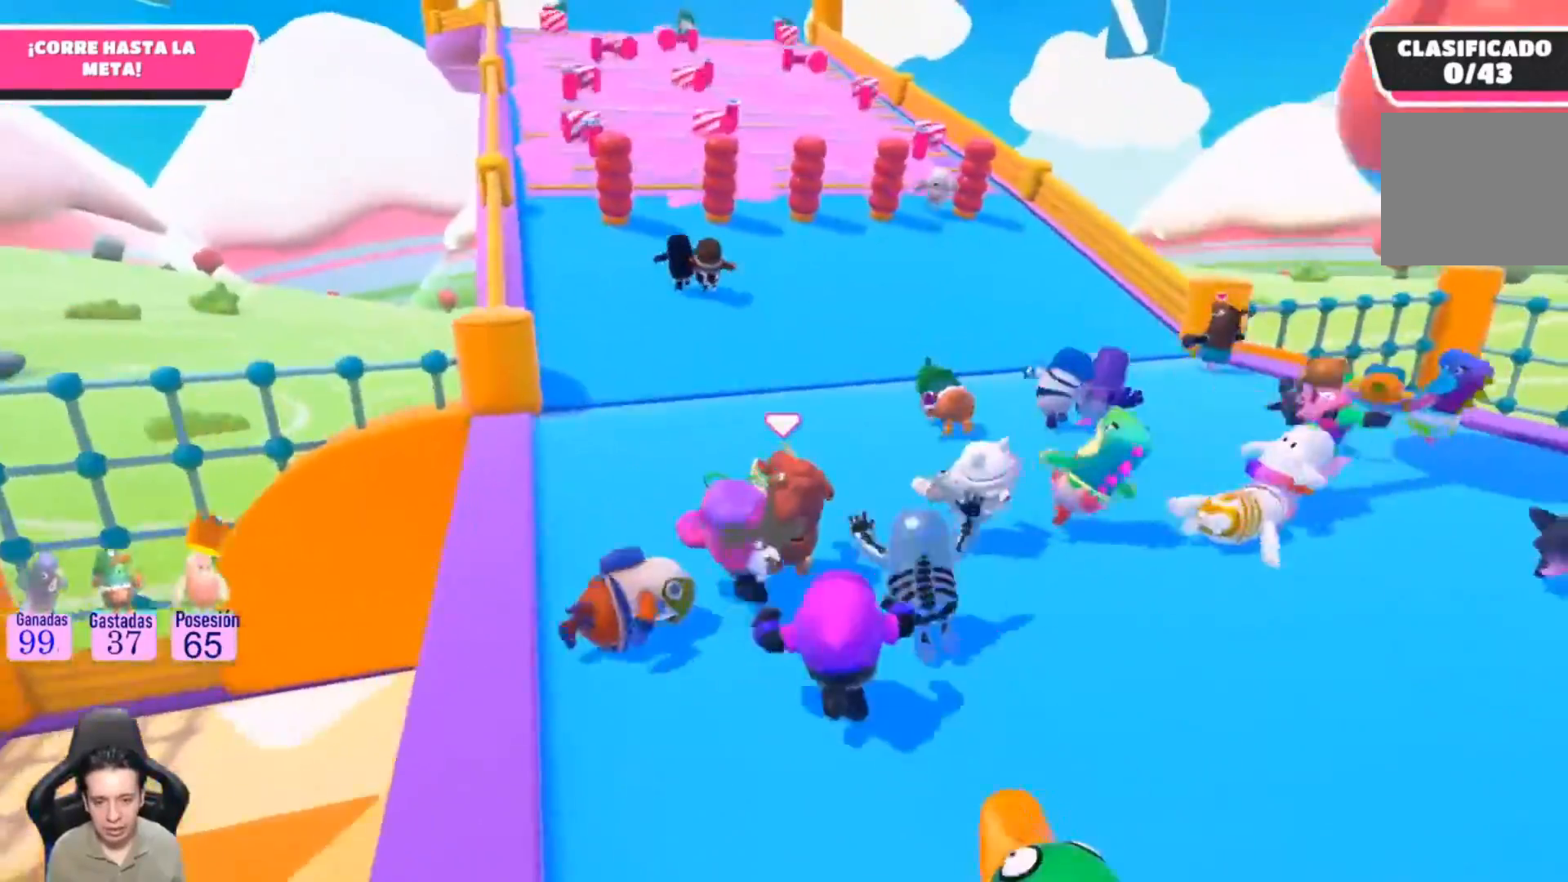
{"dt_ms": 500, "buttons": [], "left_stick": "up-left", "right_stick": "center", "events": []}
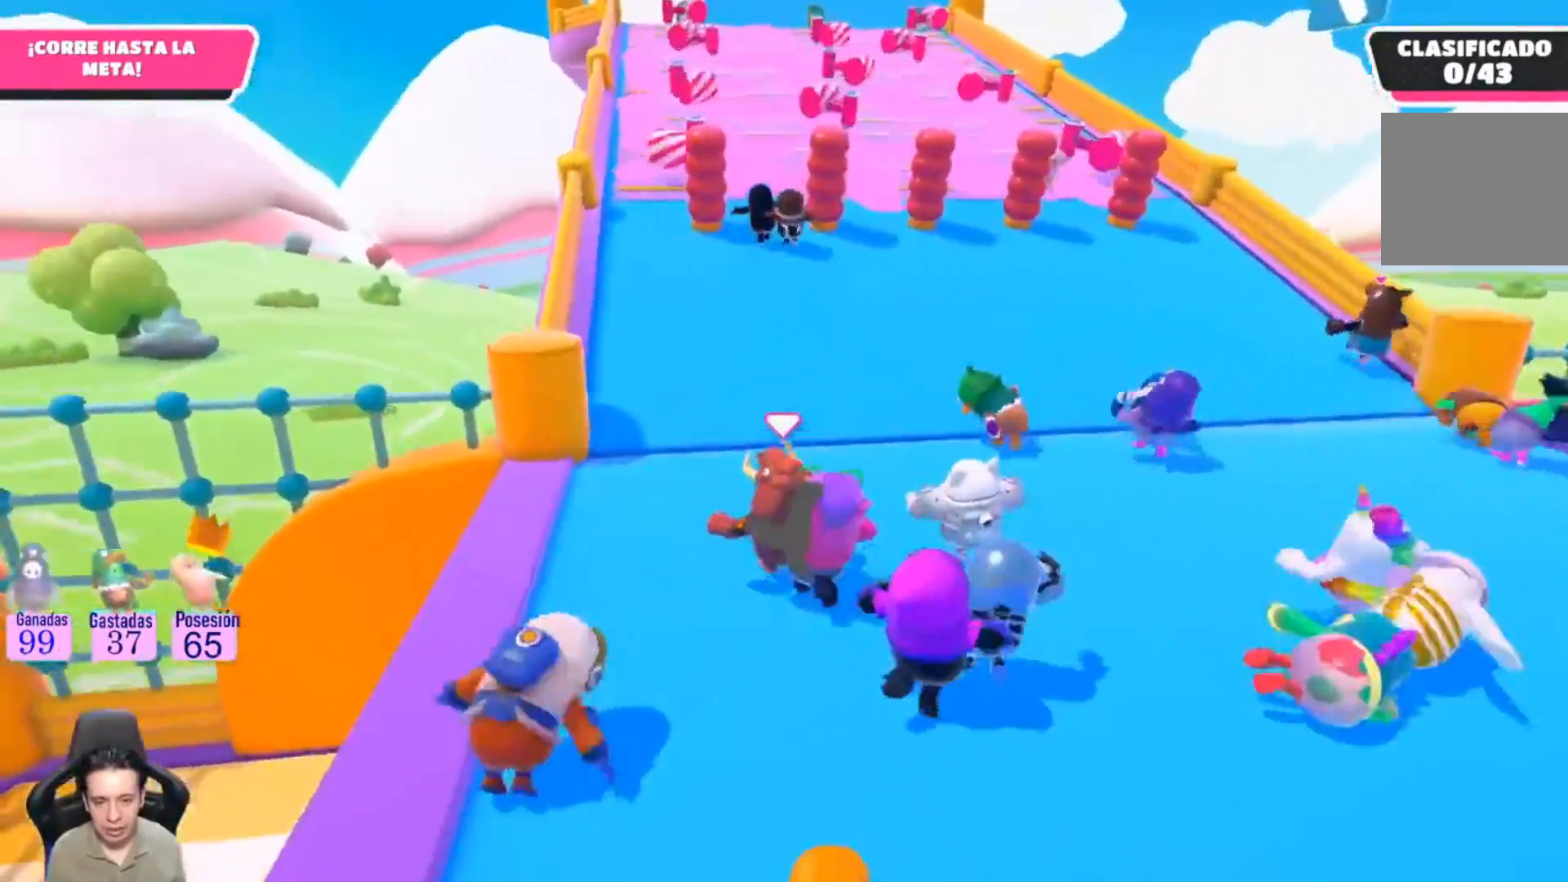
{"dt_ms": 500, "buttons": [], "left_stick": "up", "right_stick": "center", "events": [[233, "left_stick", "up"]]}
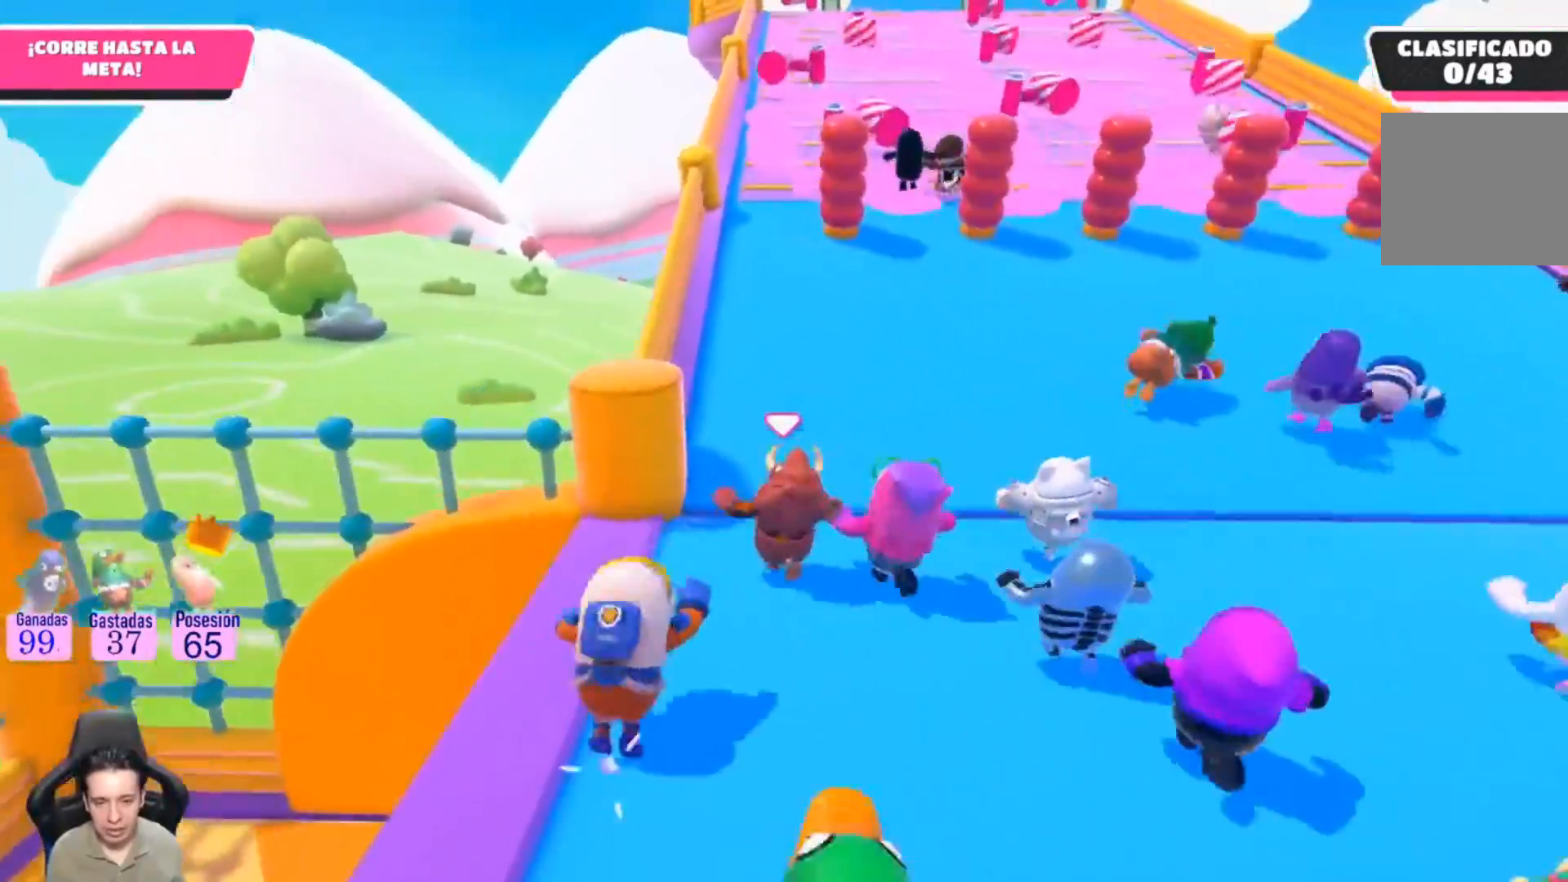
{"dt_ms": 500, "buttons": [], "left_stick": "up", "right_stick": "center", "events": []}
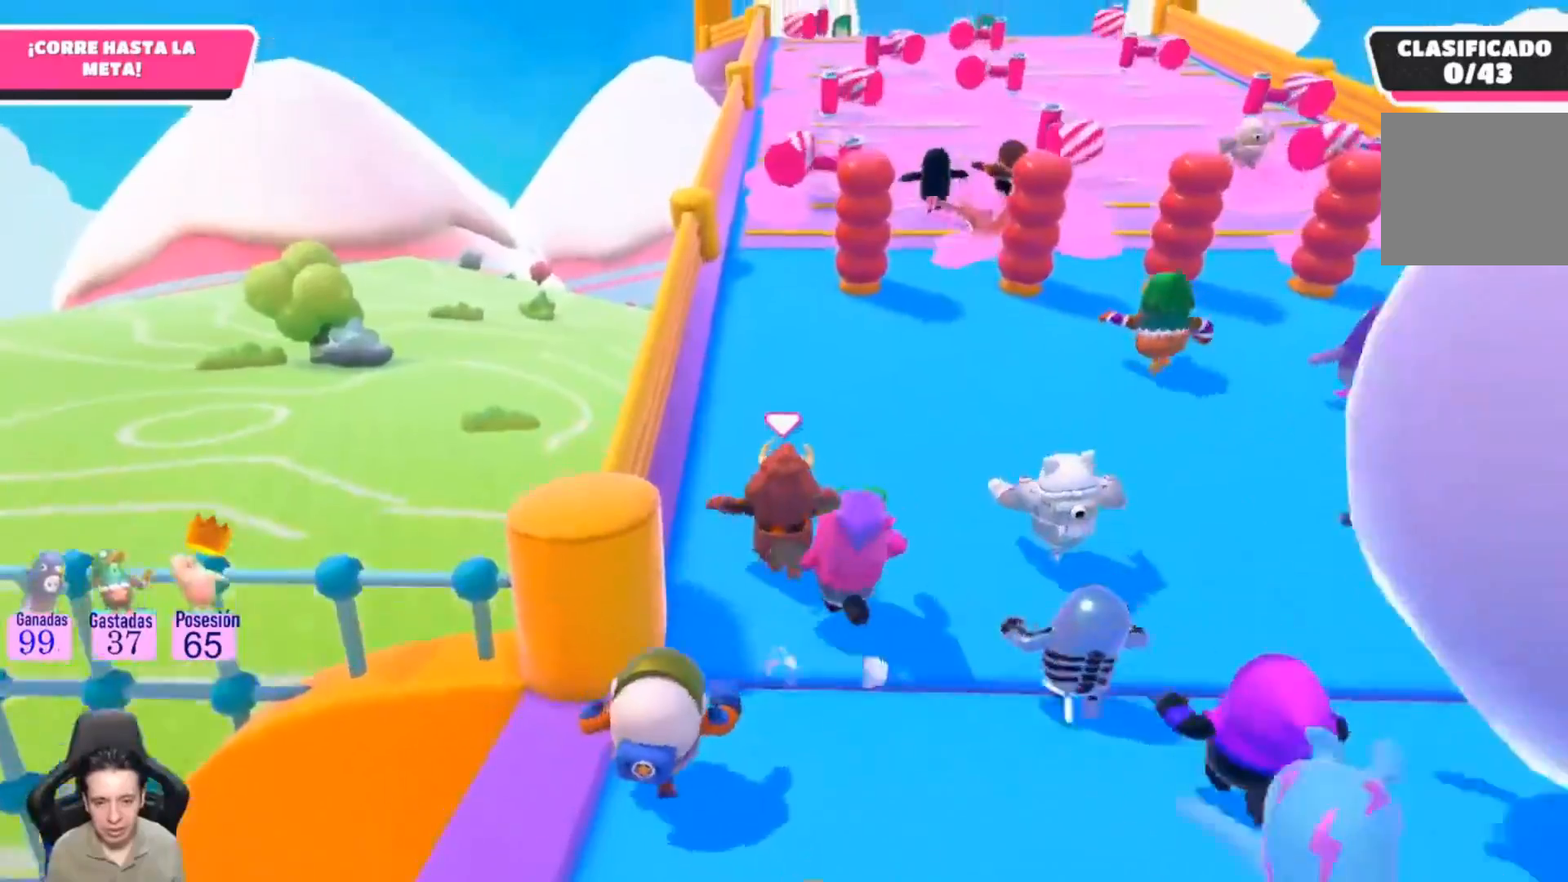
{"dt_ms": 500, "buttons": [], "left_stick": "up-left", "right_stick": "center", "events": [[433, "left_stick", "up-left"]]}
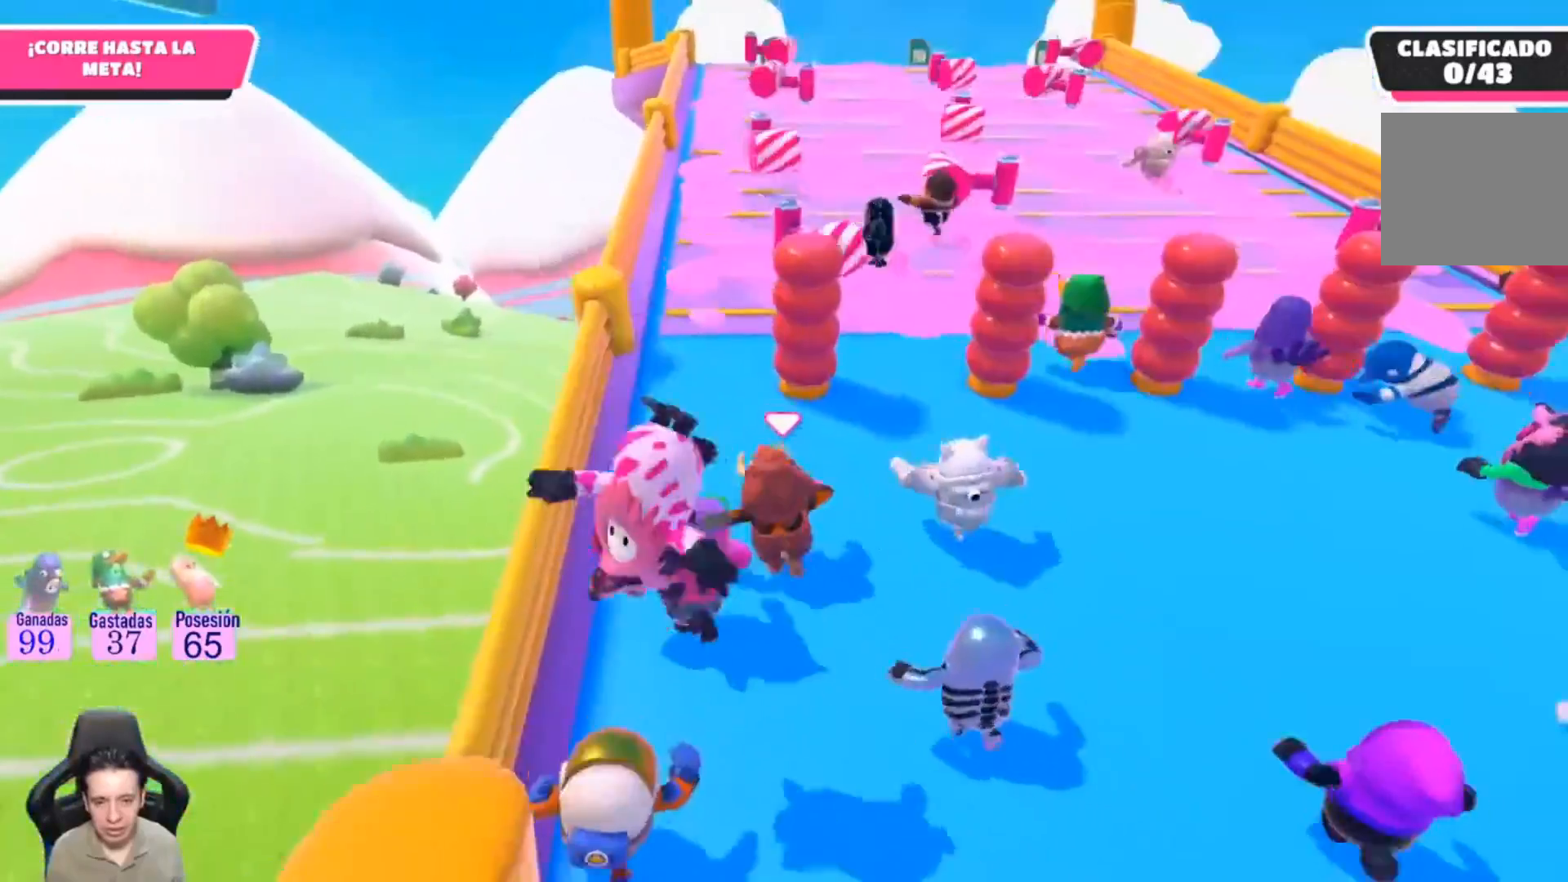
{"dt_ms": 500, "buttons": [], "left_stick": "up", "right_stick": "center", "events": [[367, "left_stick", "up"]]}
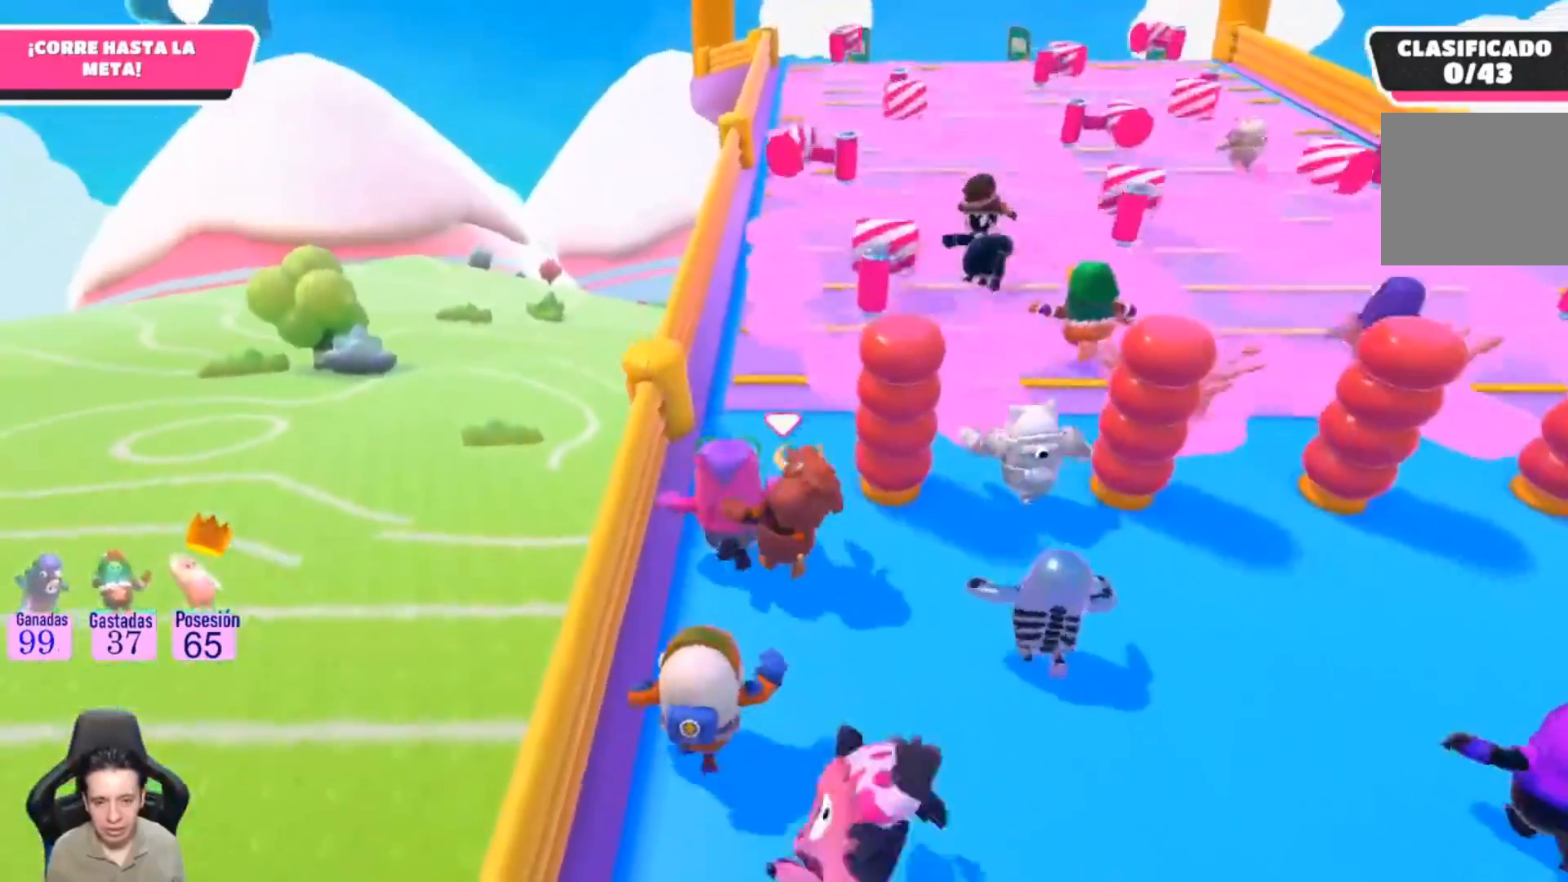
{"dt_ms": 500, "buttons": [], "left_stick": "up-right", "right_stick": "center", "events": [[33, "left_stick", "up-right"]]}
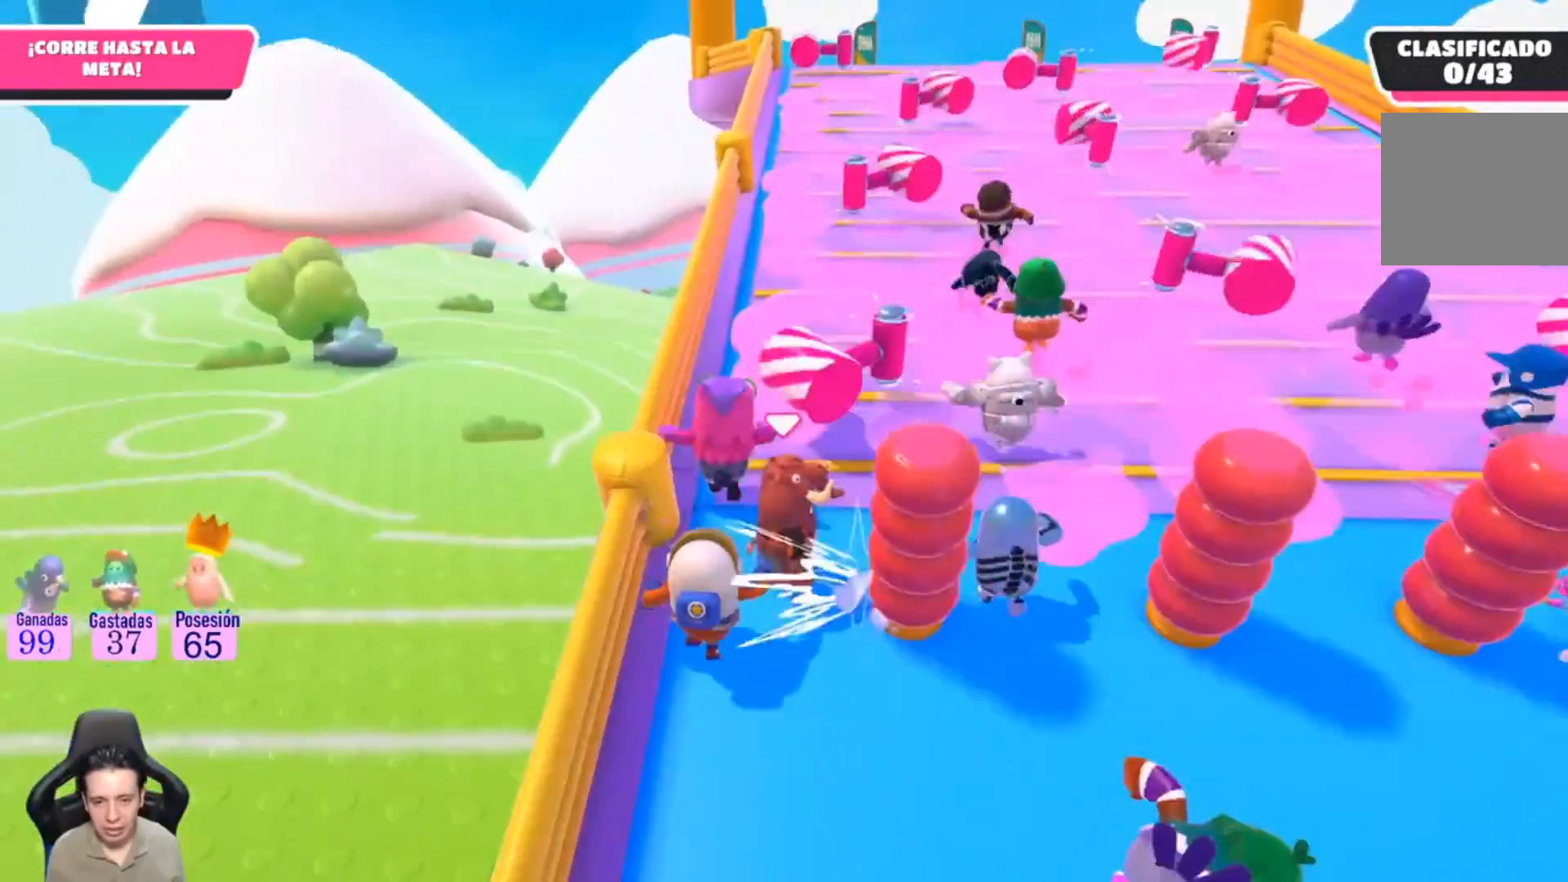
{"dt_ms": 500, "buttons": [], "left_stick": "up-right", "right_stick": "center", "events": []}
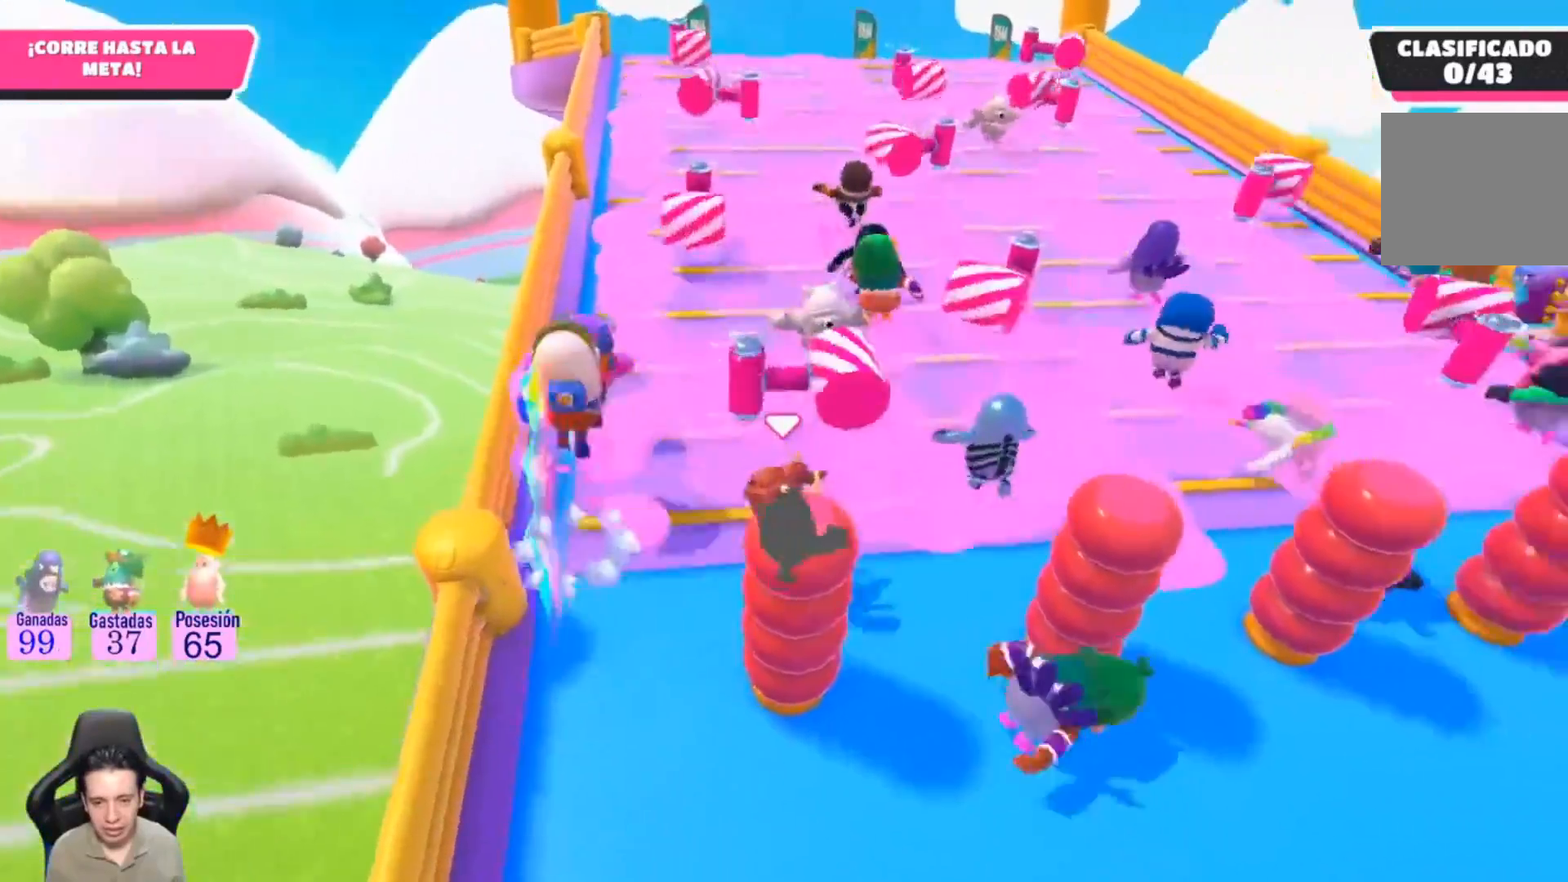
{"dt_ms": 500, "buttons": [], "left_stick": "up", "right_stick": "center", "events": [[100, "left_stick", "up"], [200, "right_stick", "up"], [433, "right_stick", "center"]]}
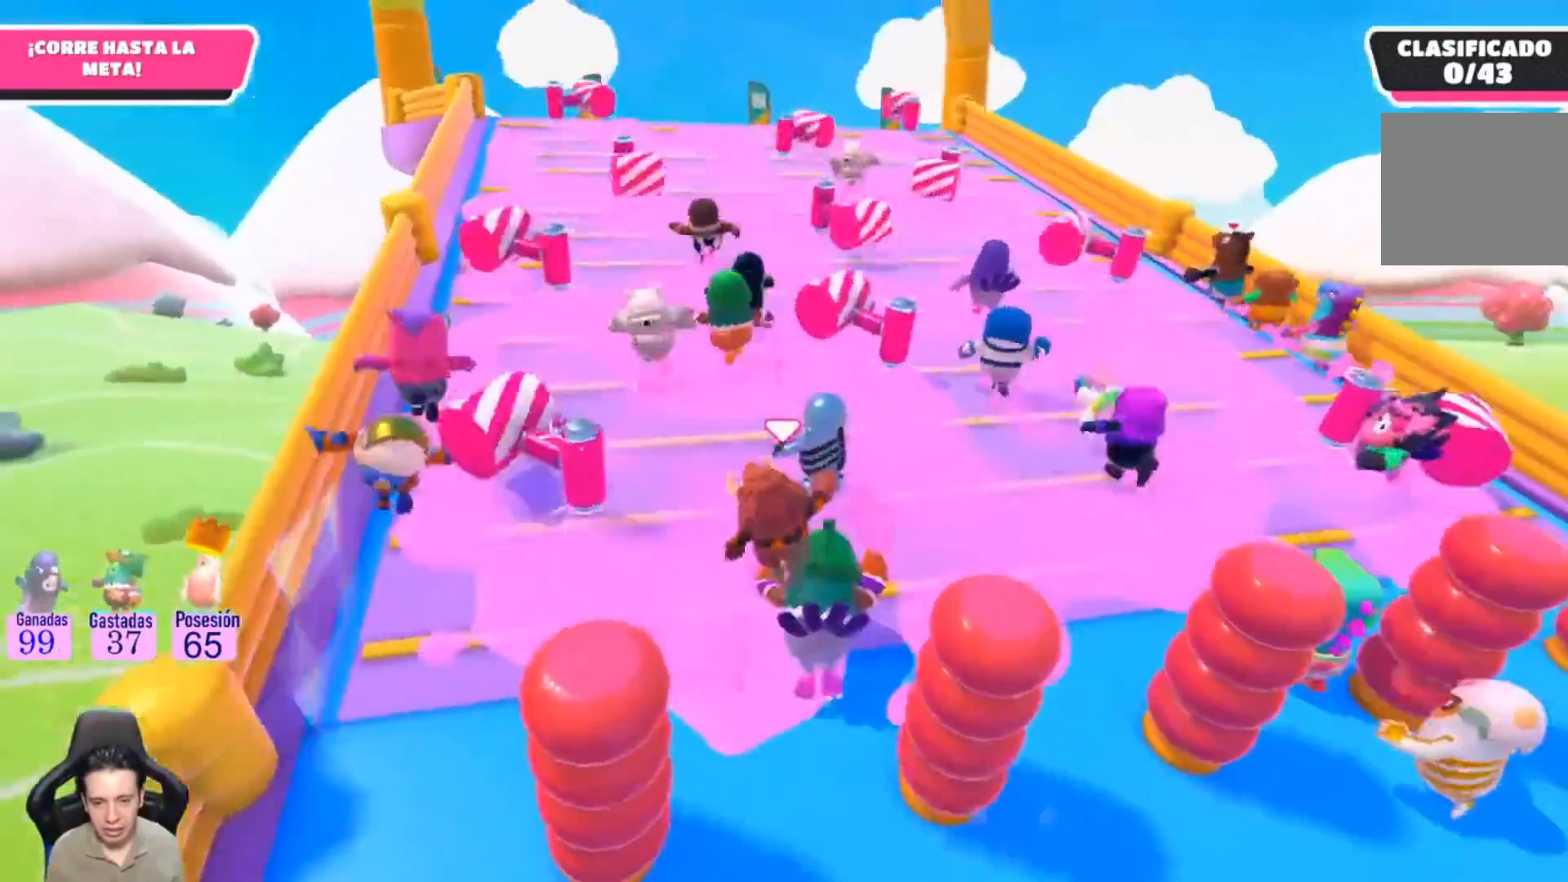
{"dt_ms": 500, "buttons": [], "left_stick": "up-left", "right_stick": "center", "events": [[33, "left_stick", "up-left"], [300, "right_stick", "left"], [467, "right_stick", "center"]]}
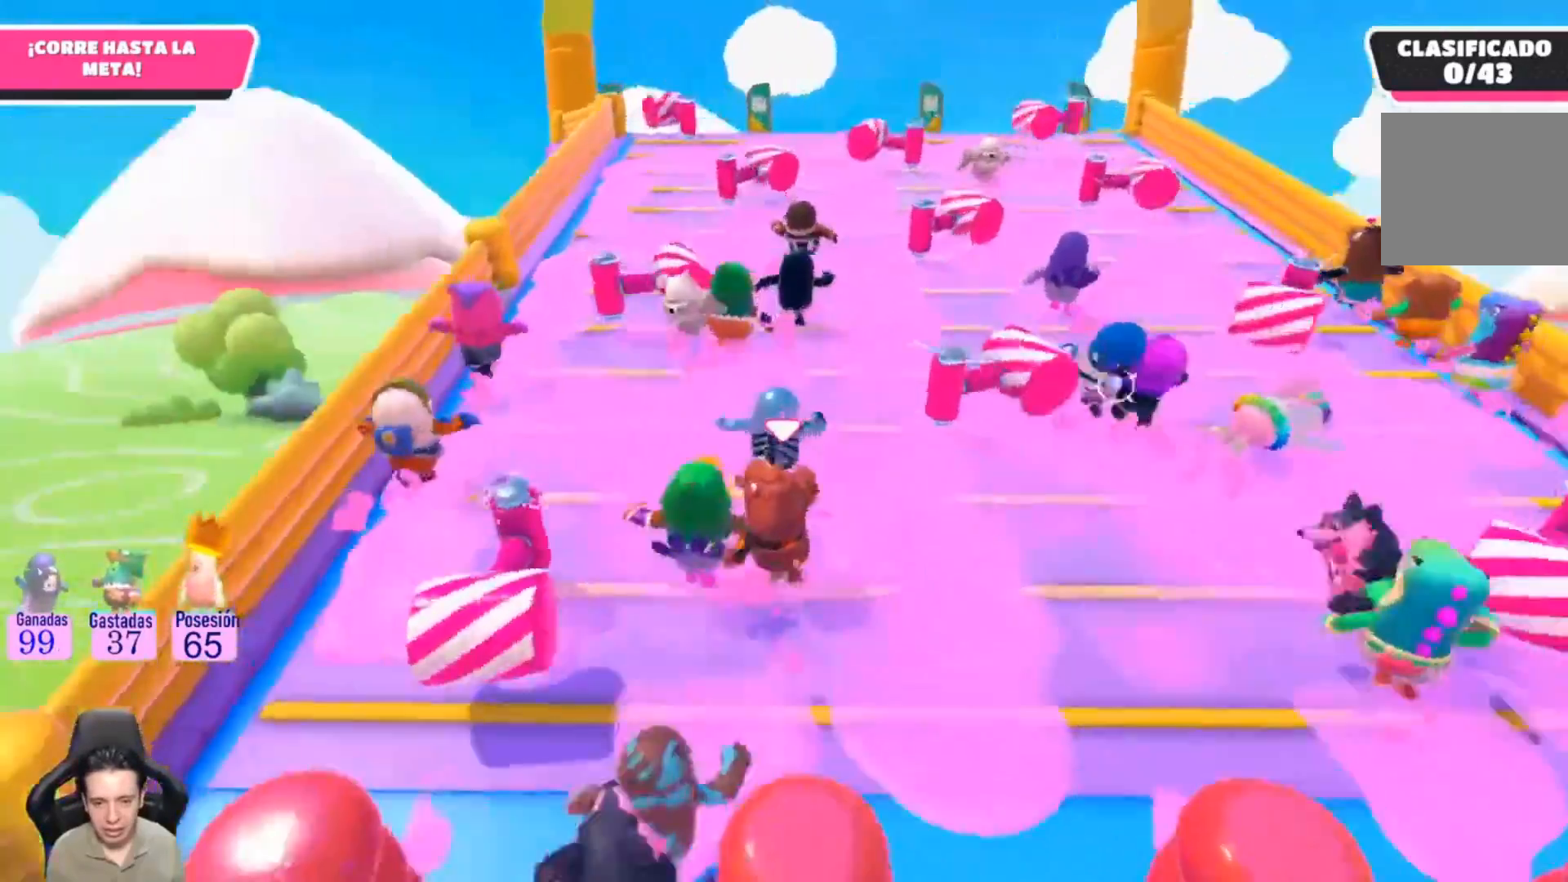
{"dt_ms": 500, "buttons": [], "left_stick": "up", "right_stick": "center", "events": [[333, "left_stick", "up"]]}
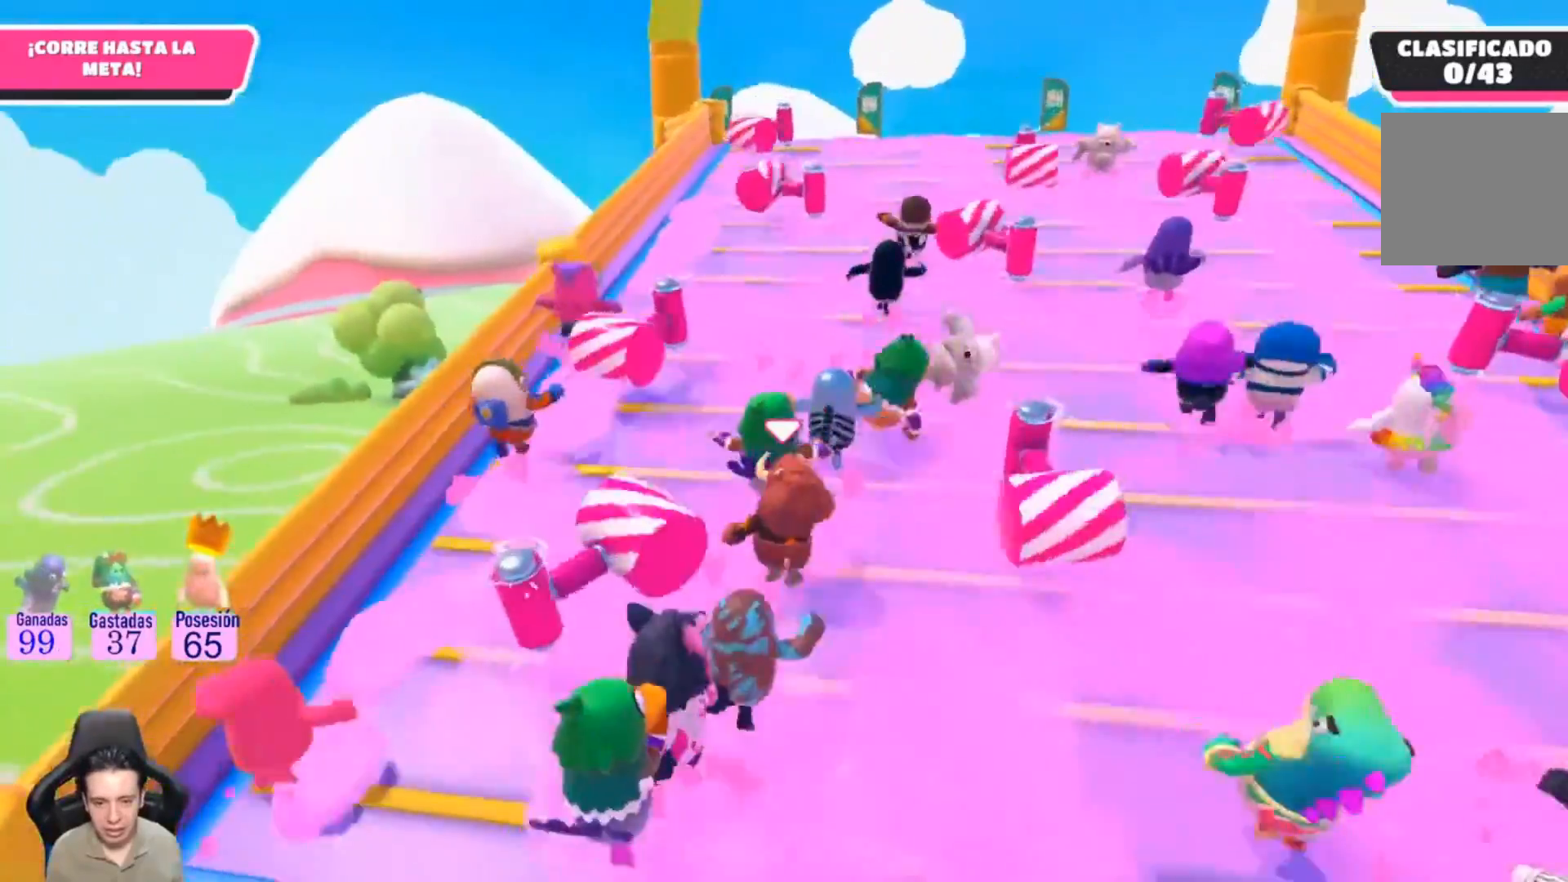
{"dt_ms": 500, "buttons": [], "left_stick": "up", "right_stick": "center", "events": [[300, "right_stick", "right"], [400, "right_stick", "center"]]}
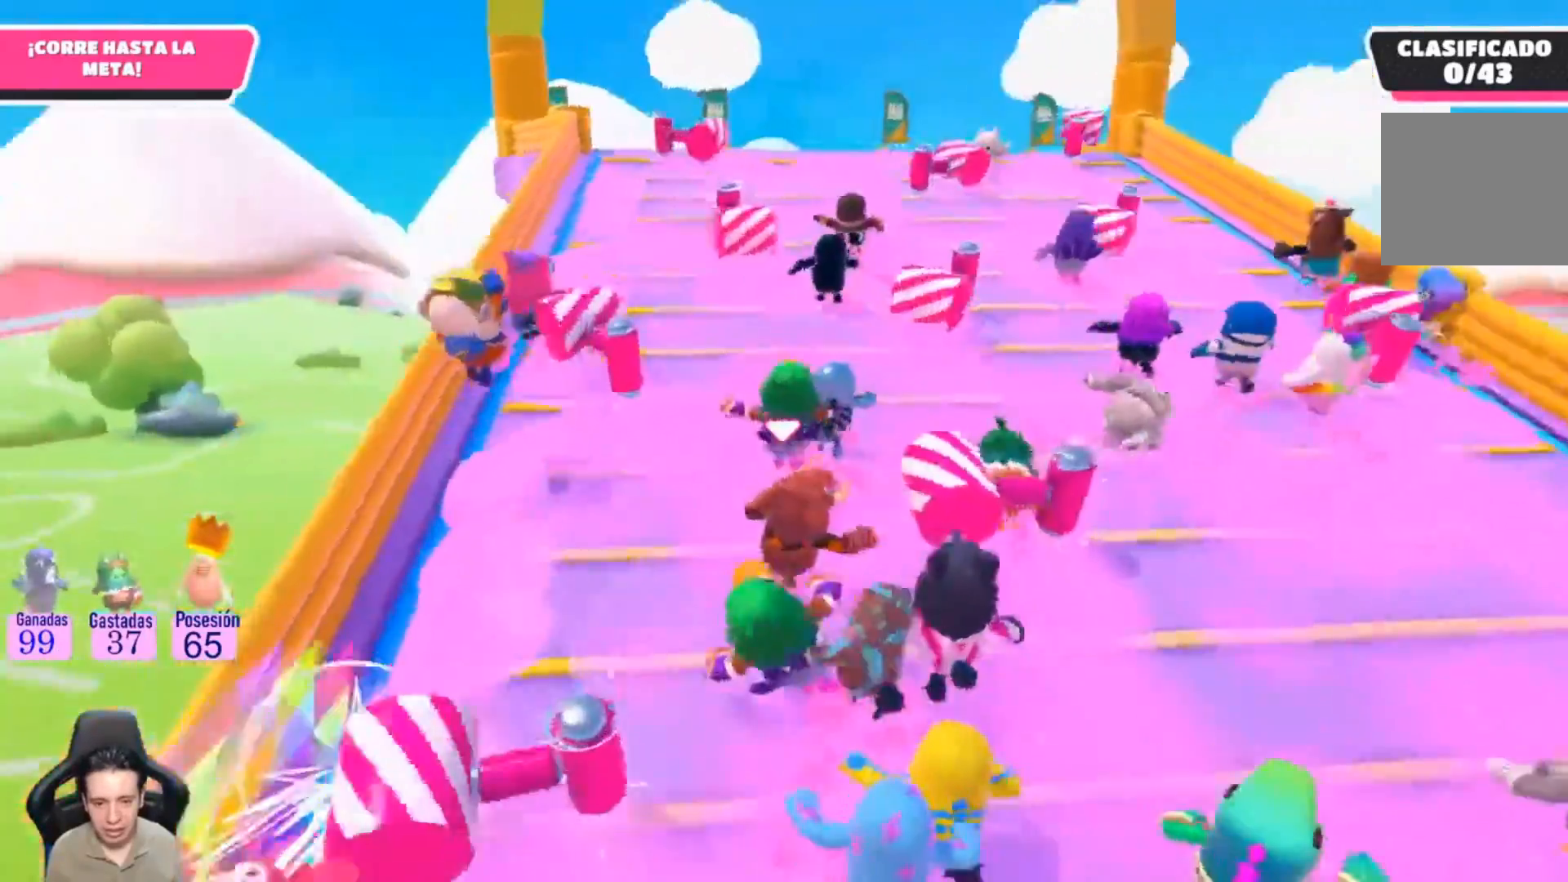
{"dt_ms": 500, "buttons": [], "left_stick": "up", "right_stick": "center", "events": []}
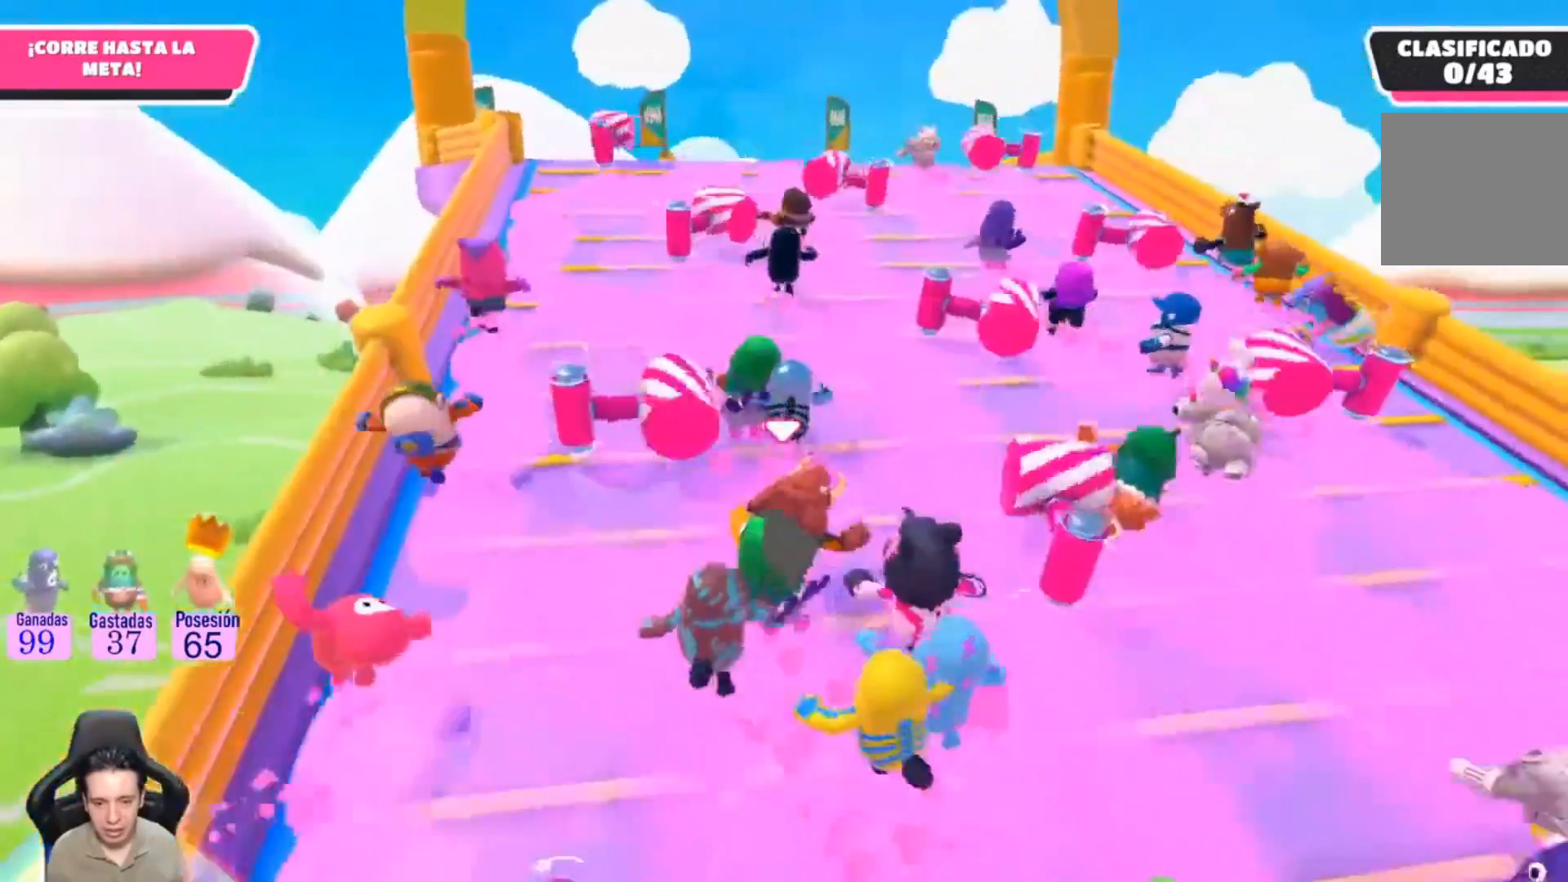
{"dt_ms": 500, "buttons": [], "left_stick": "up", "right_stick": "center", "events": []}
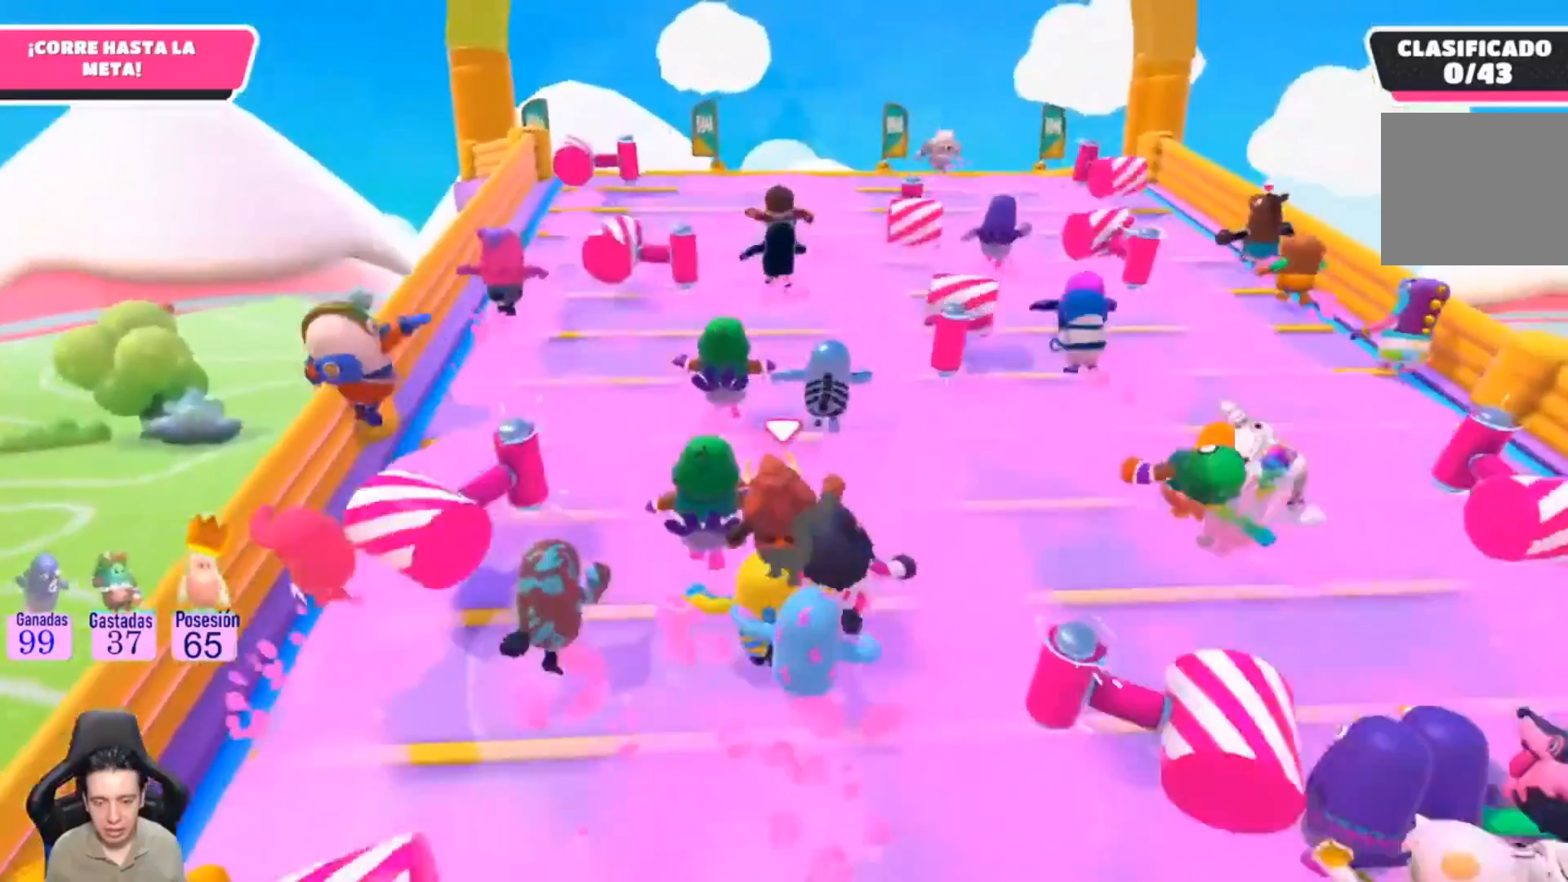
{"dt_ms": 500, "buttons": [], "left_stick": "up", "right_stick": "center", "events": []}
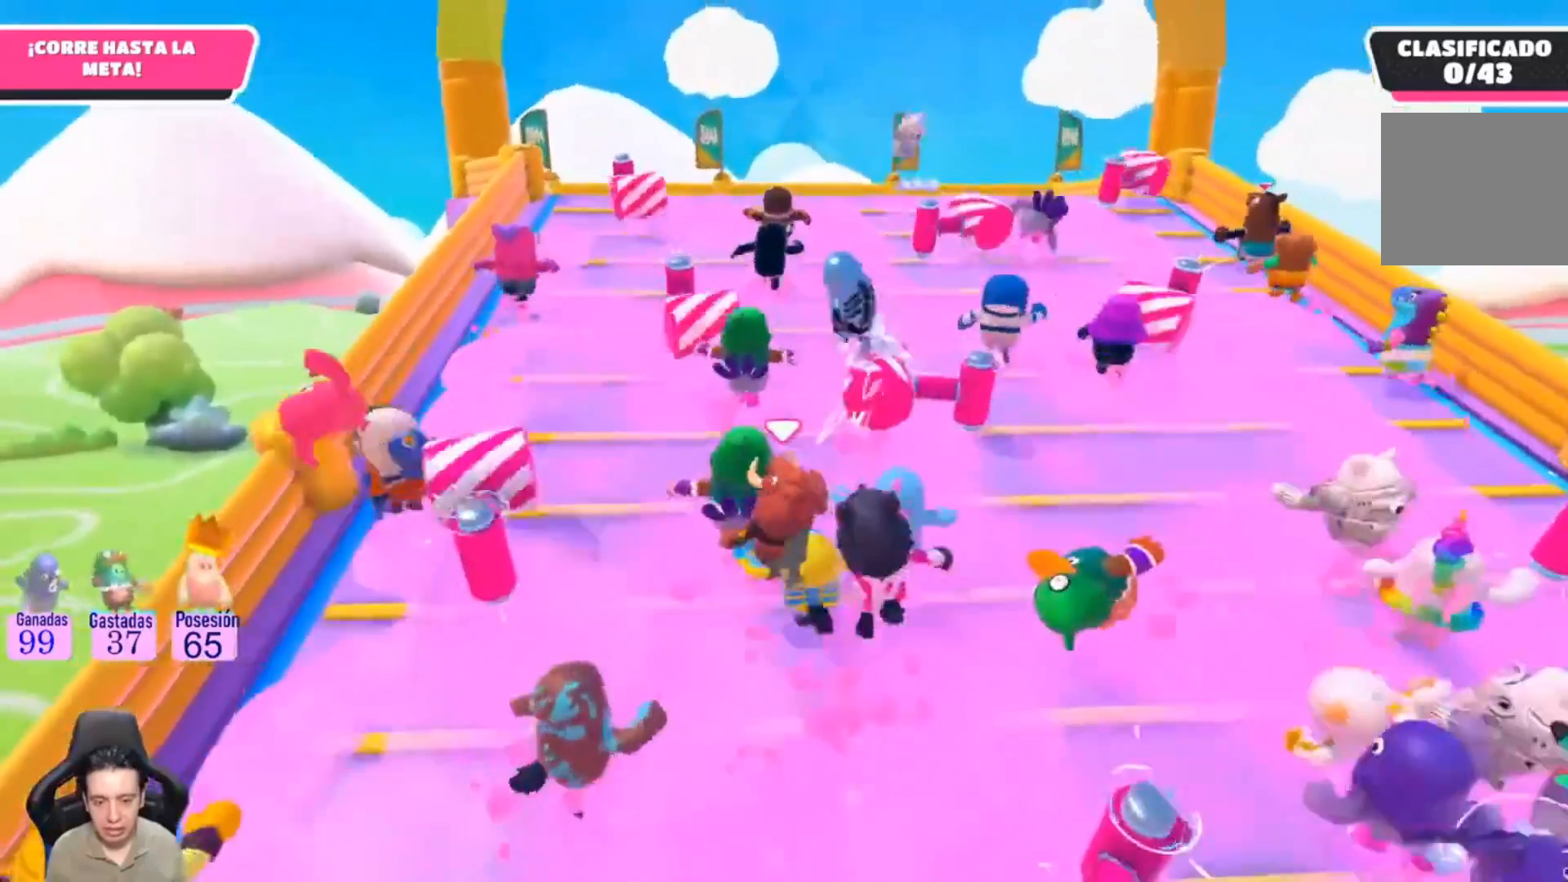
{"dt_ms": 500, "buttons": [], "left_stick": "up", "right_stick": "center", "events": []}
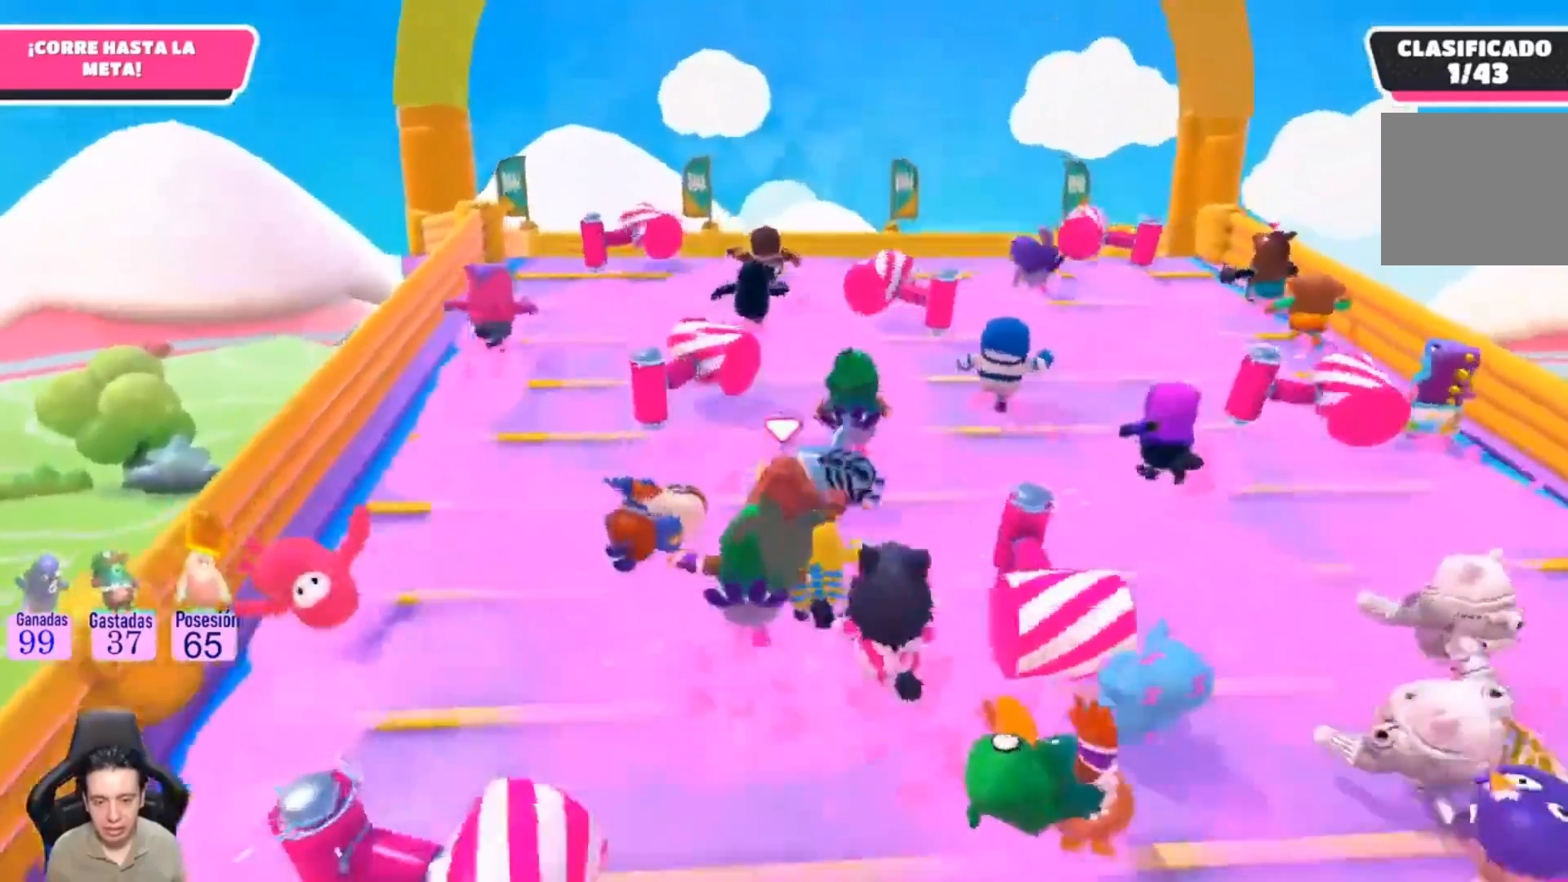
{"dt_ms": 500, "buttons": [], "left_stick": "up", "right_stick": "center", "events": []}
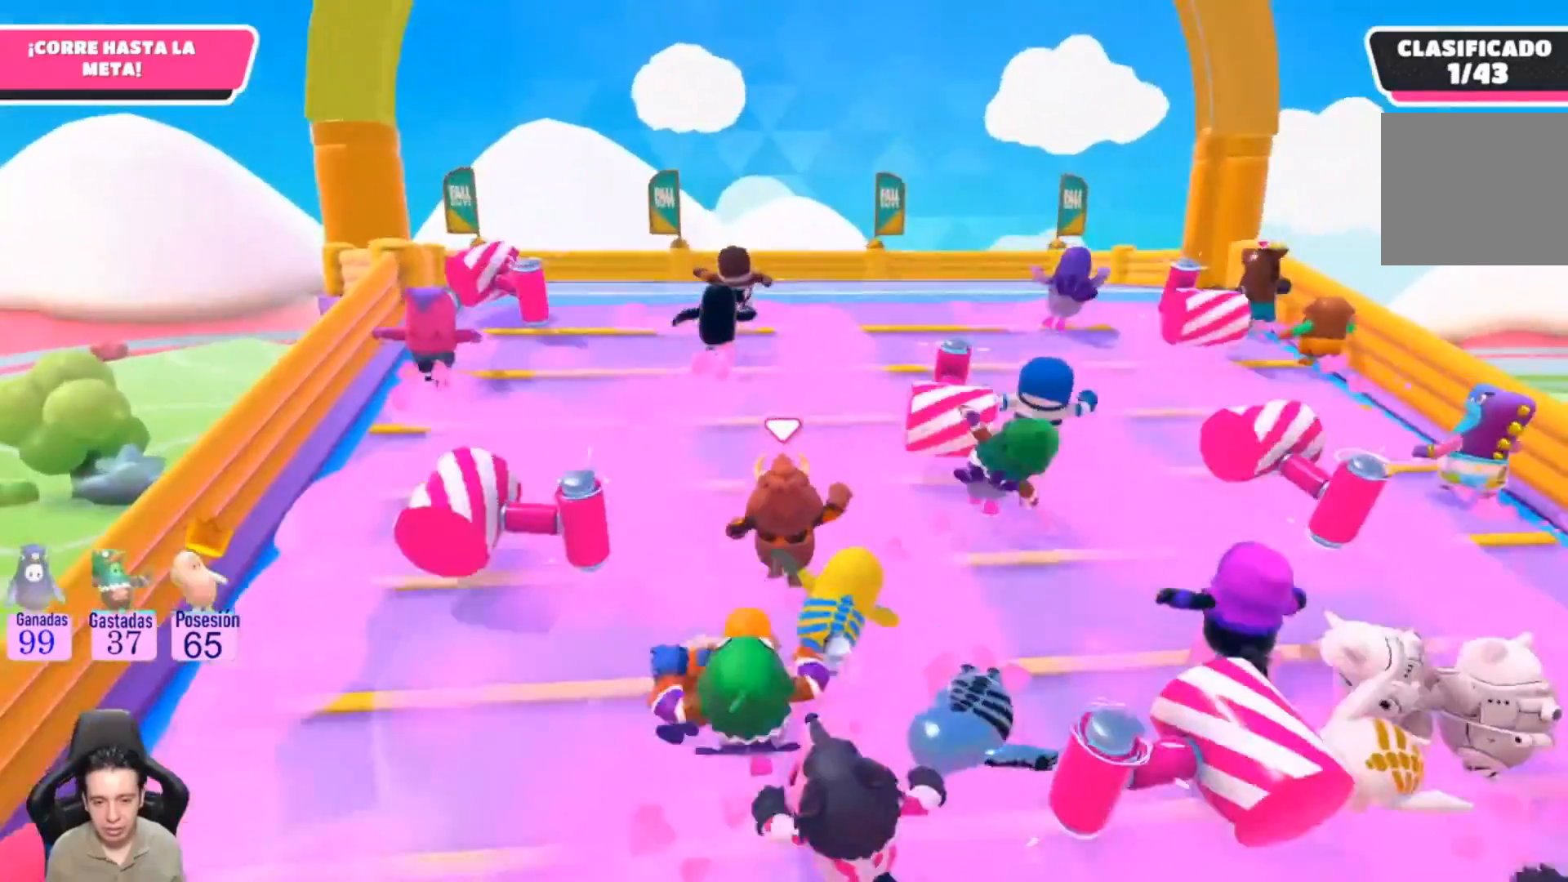
{"dt_ms": 500, "buttons": [], "left_stick": "up", "right_stick": "center", "events": []}
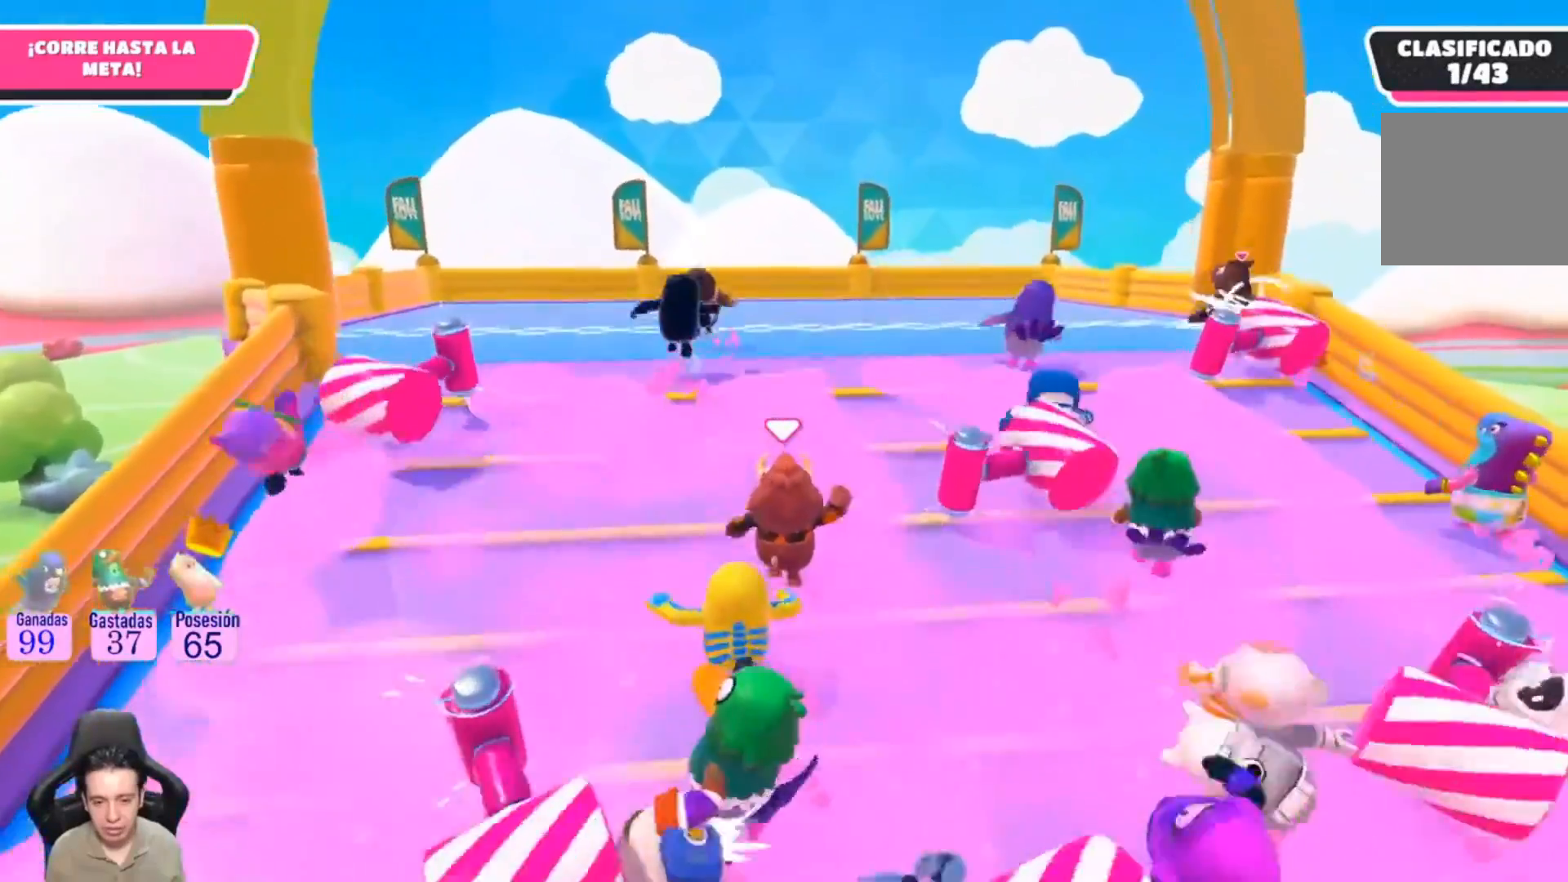
{"dt_ms": 500, "buttons": [], "left_stick": "up", "right_stick": "center", "events": []}
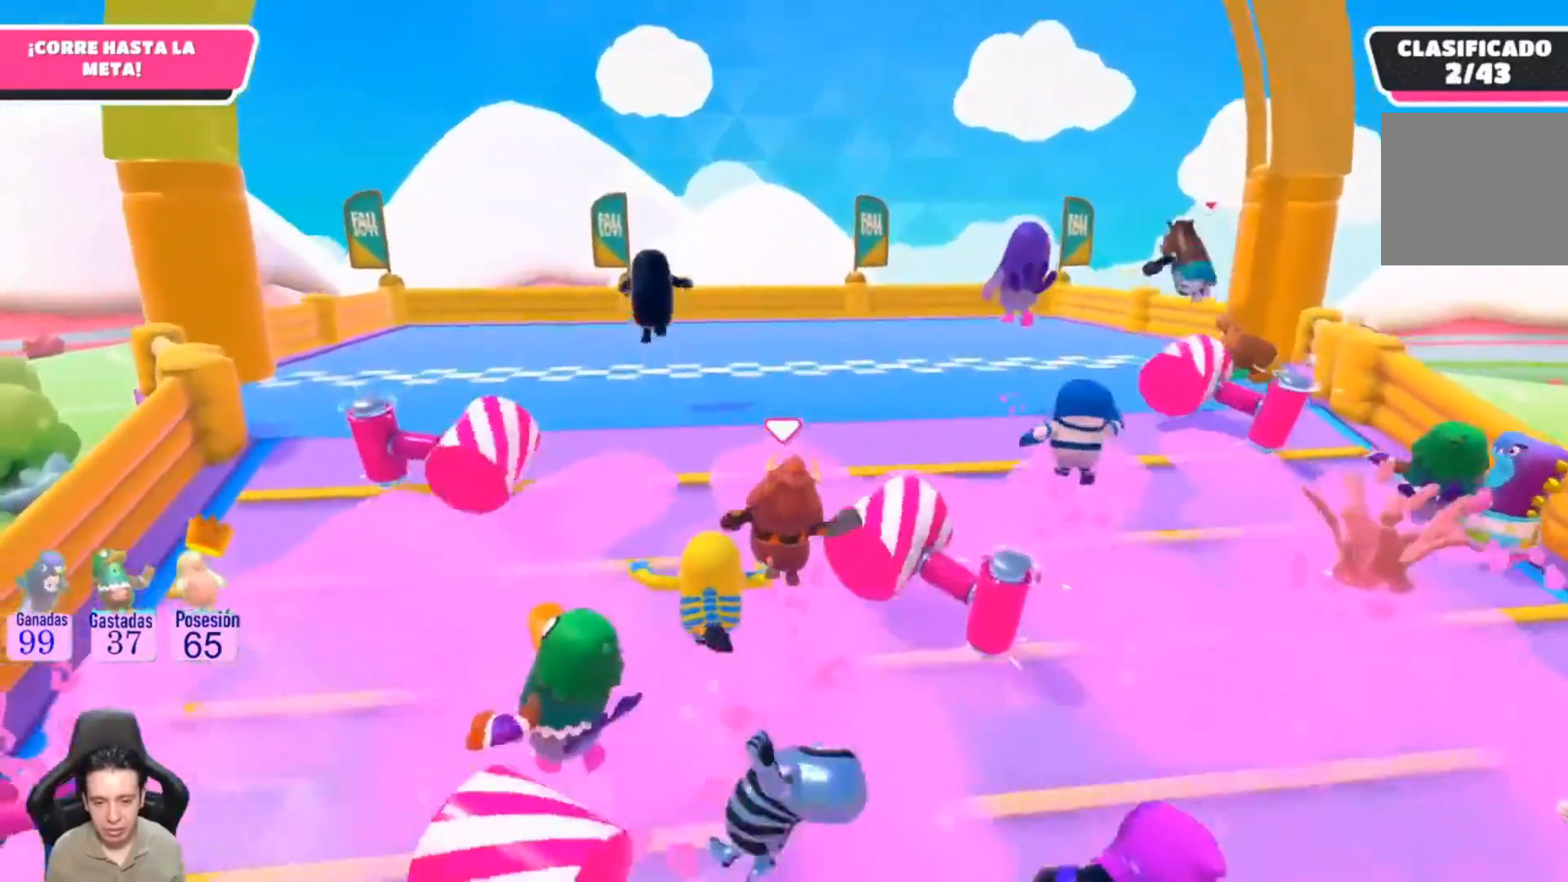
{"dt_ms": 500, "buttons": [], "left_stick": "up", "right_stick": "center", "events": []}
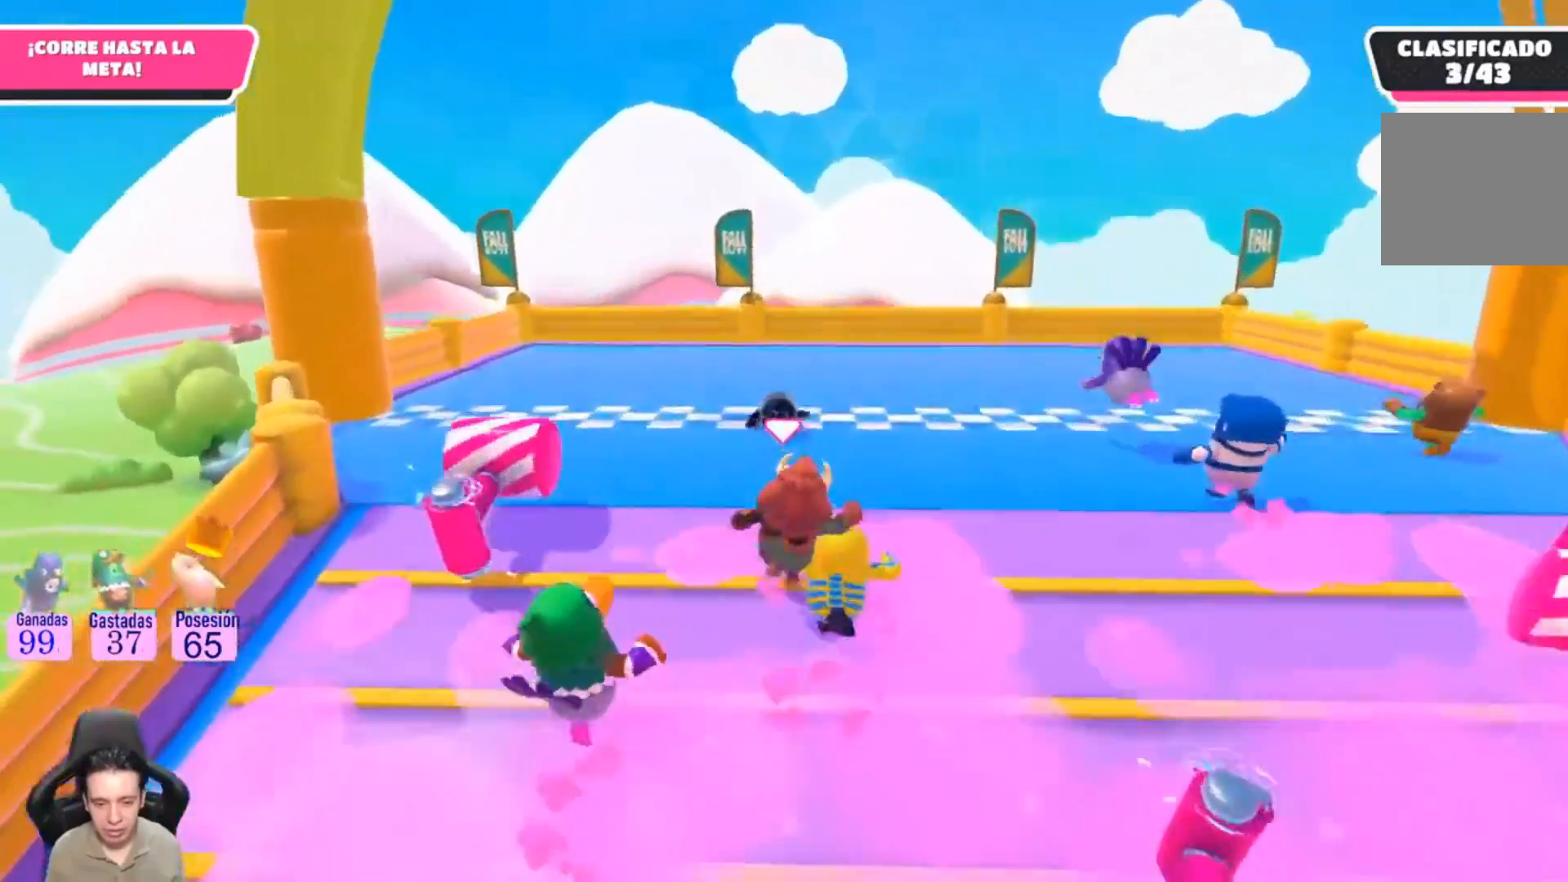
{"dt_ms": 500, "buttons": ["CROSS"], "left_stick": "up", "right_stick": "center", "events": [[467, "CROSS", "down"]]}
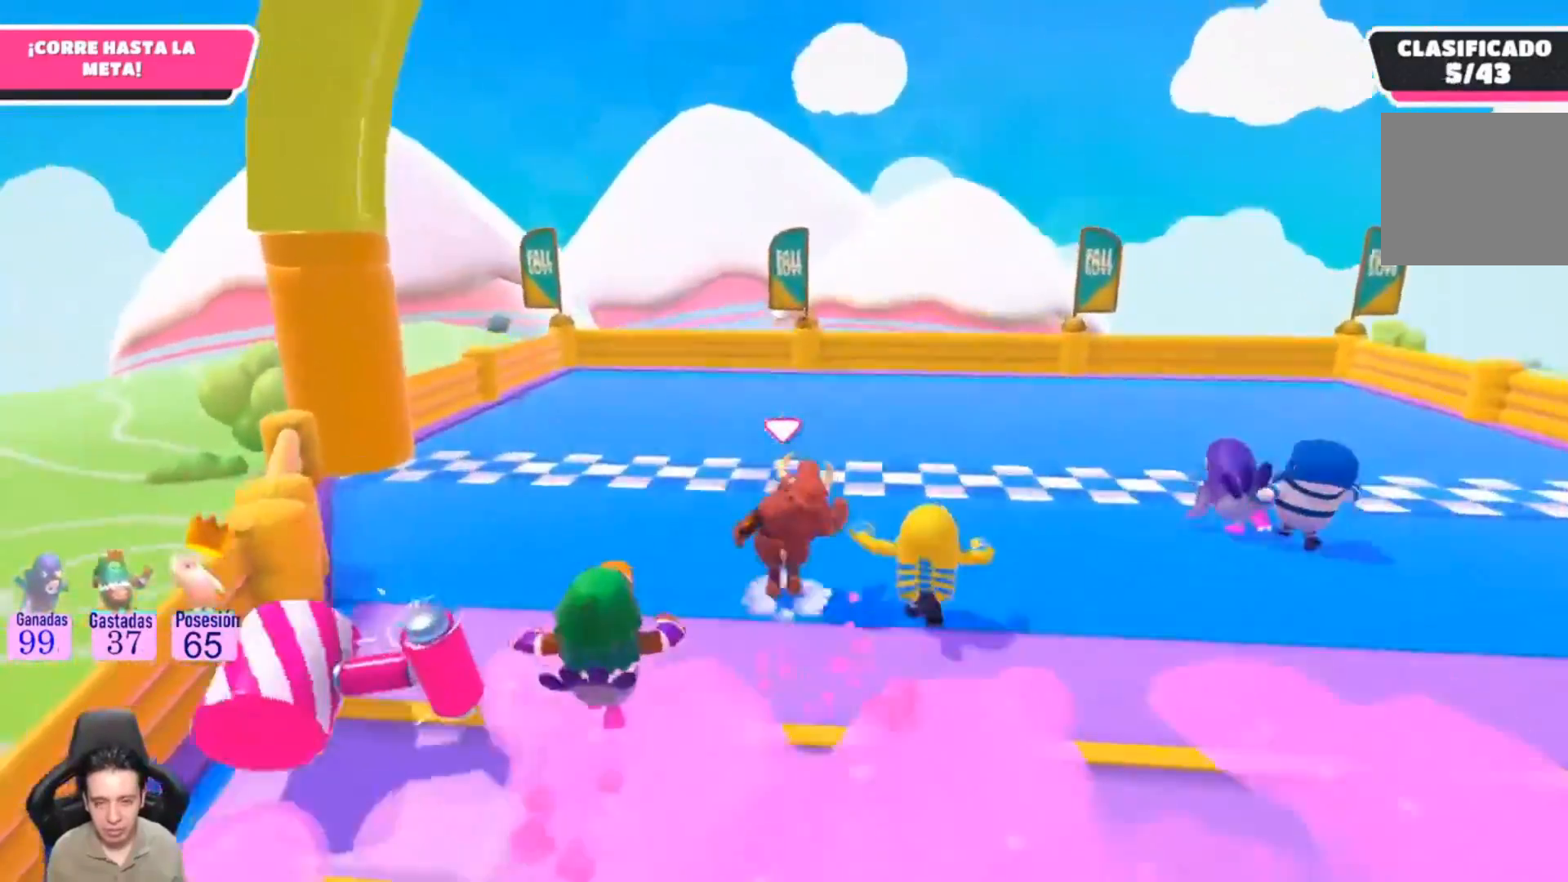
{"dt_ms": 500, "buttons": [], "left_stick": "up", "right_stick": "center", "events": [[100, "CROSS", "up"], [233, "SQUARE", "down"], [333, "SQUARE", "up"], [367, "SQUARE", "down"], [467, "SQUARE", "up"]]}
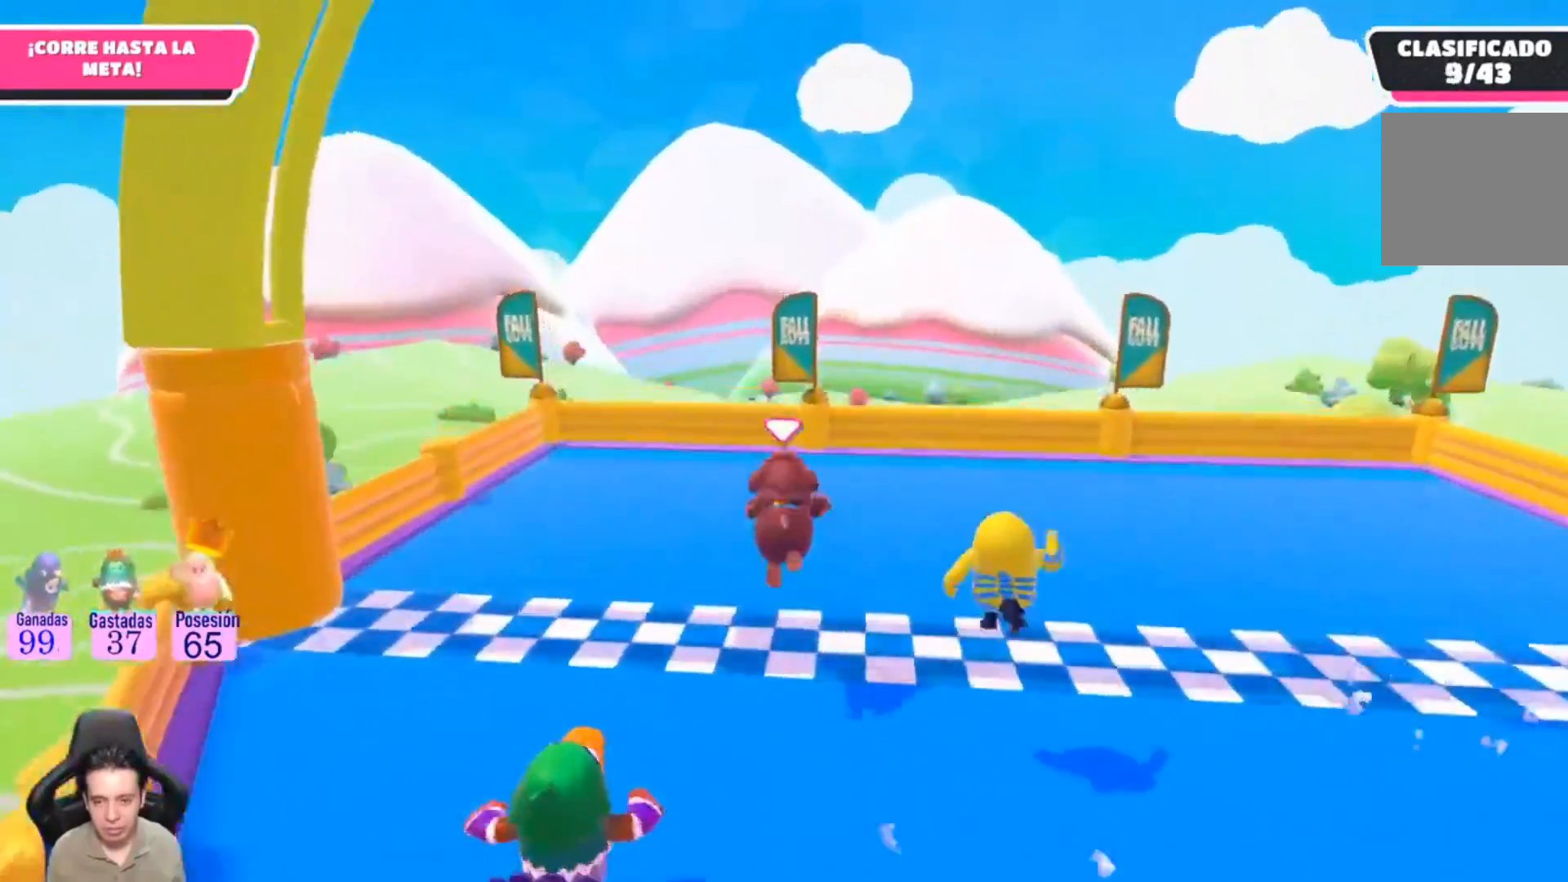
{"dt_ms": 500, "buttons": [], "left_stick": "center", "right_stick": "center", "events": [[33, "left_stick", "center"]]}